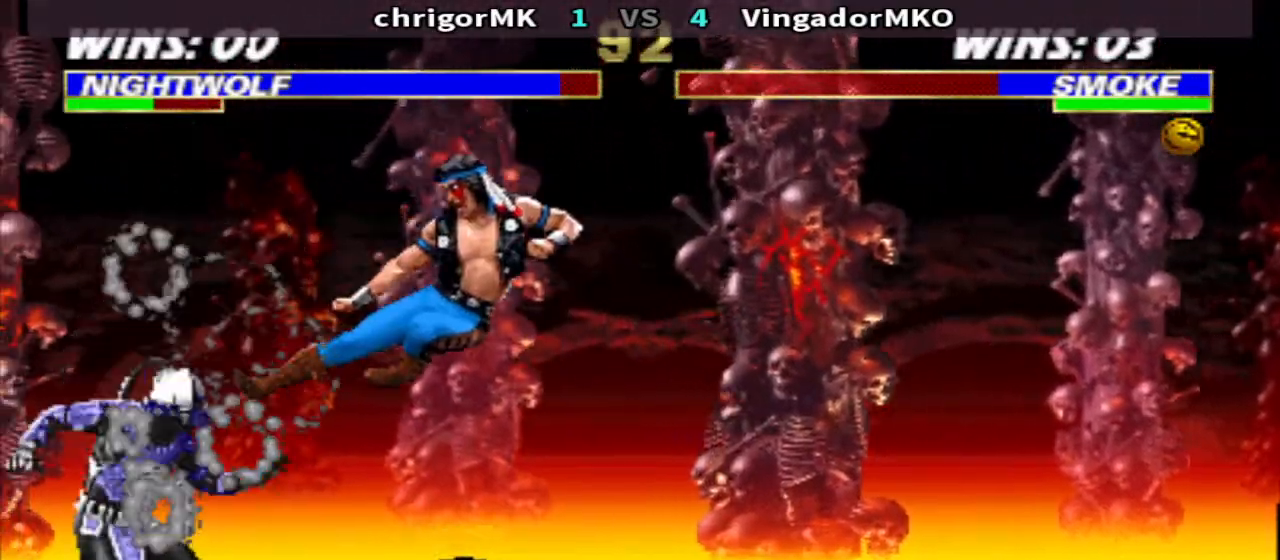
Gameplay with a controller (arcade stick); each line is a JSON object with the inputs held at the frame after it. "events" lists button and stick changes between this image and that frame as [ms after this image, input, new state], when the widget could be followed in between. Not read: L3 R3.
{"buttons": ["SQUARE", "DPAD_DOWN"], "events": [[33, "DPAD_LEFT", "down"], [33, "R1", "down"], [233, "CIRCLE", "down"], [267, "DPAD_LEFT", "up"], [300, "CIRCLE", "up"], [300, "R1", "up"], [367, "SQUARE", "down"], [433, "SQUARE", "up"], [500, "DPAD_DOWN", "down"], [500, "SQUARE", "down"]]}
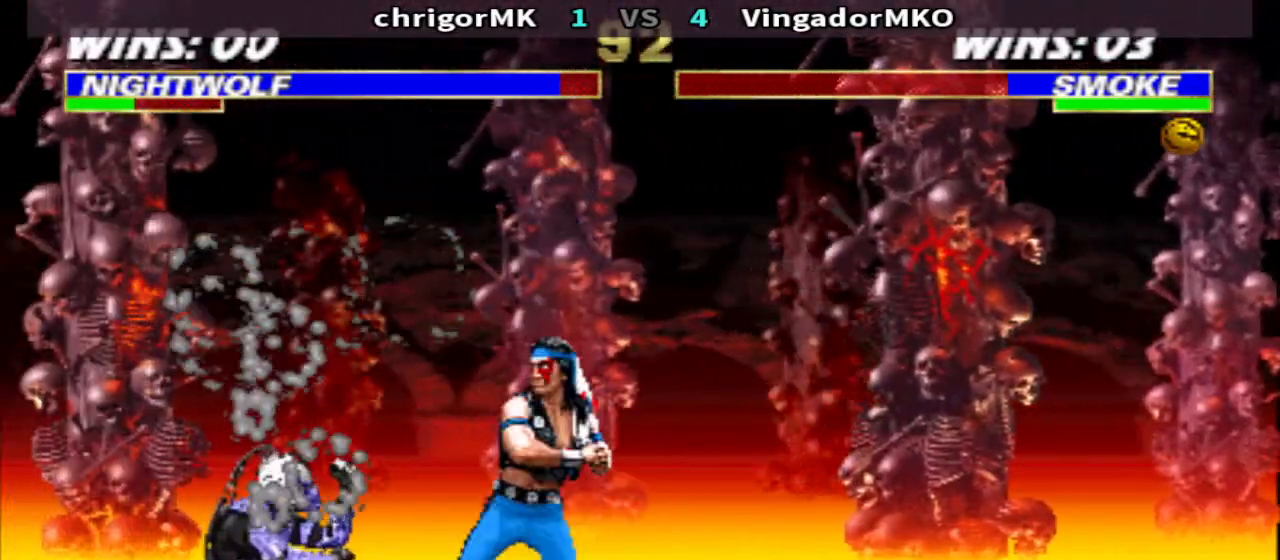
{"buttons": ["SQUARE"], "events": [[67, "DPAD_LEFT", "down"], [67, "SQUARE", "up"], [133, "DPAD_DOWN", "up"], [200, "CROSS", "down"], [200, "DPAD_DOWN", "down"], [200, "DPAD_LEFT", "up"], [267, "CROSS", "up"], [333, "DPAD_LEFT", "down"], [333, "SQUARE", "down"], [400, "DPAD_DOWN", "up"], [400, "SQUARE", "up"], [467, "SQUARE", "down"], [500, "DPAD_LEFT", "up"]]}
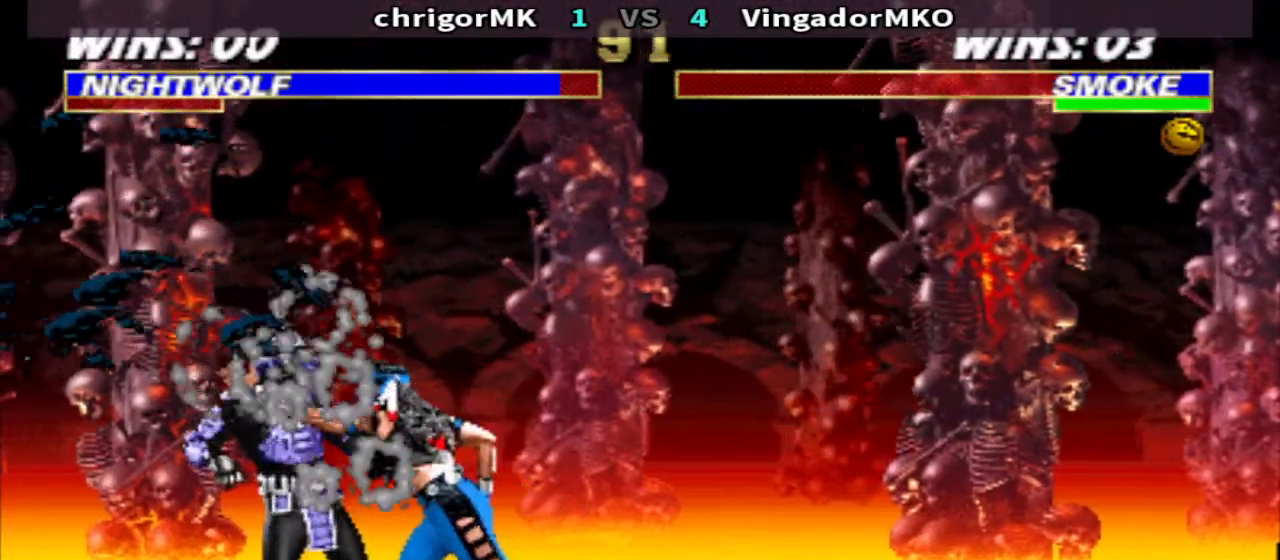
{"buttons": ["DPAD_LEFT"], "events": [[100, "SQUARE", "up"], [167, "DPAD_DOWN", "down"], [267, "DPAD_LEFT", "down"], [333, "DPAD_DOWN", "up"]]}
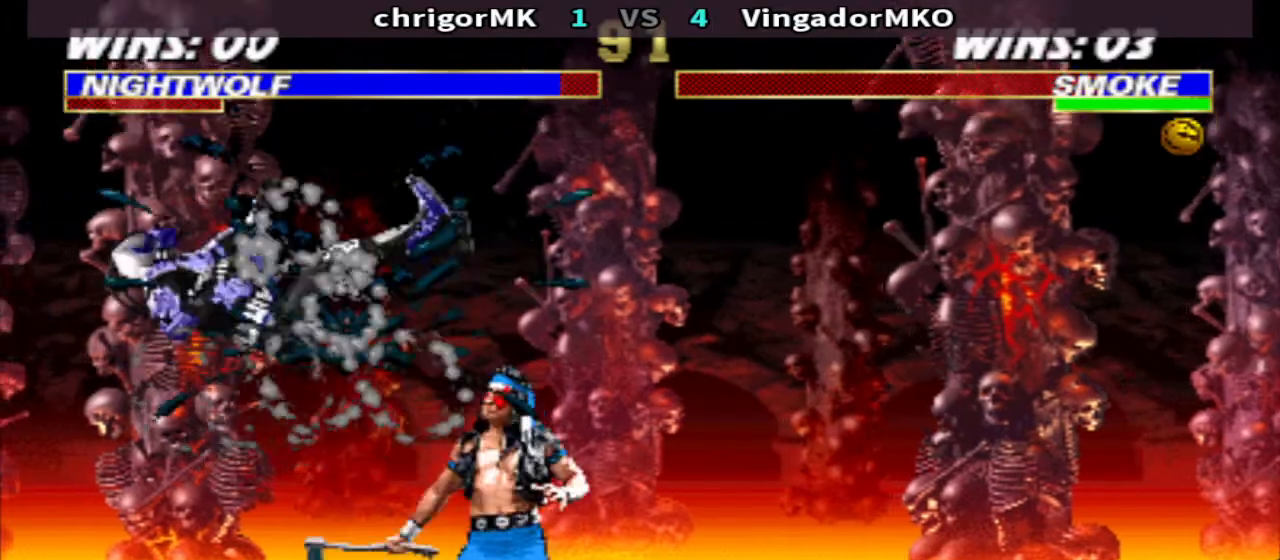
{"buttons": [], "events": [[33, "SQUARE", "down"], [67, "DPAD_LEFT", "up"], [133, "SQUARE", "up"]]}
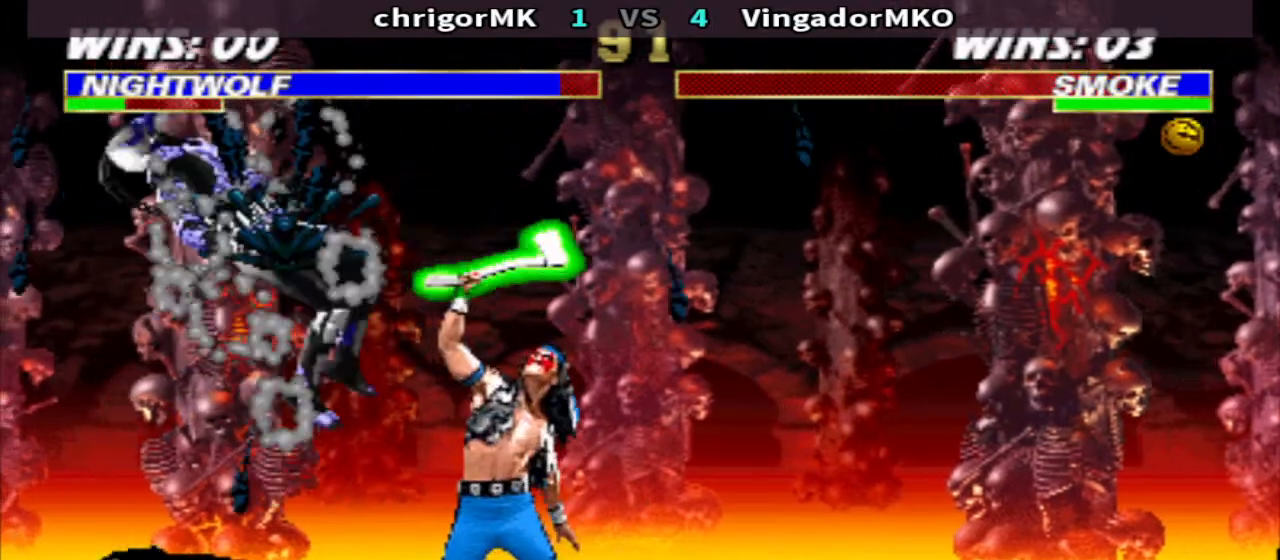
{"buttons": ["R1", "R2", "DPAD_LEFT"], "events": [[67, "R1", "down"], [100, "DPAD_LEFT", "down"], [433, "R2", "down"]]}
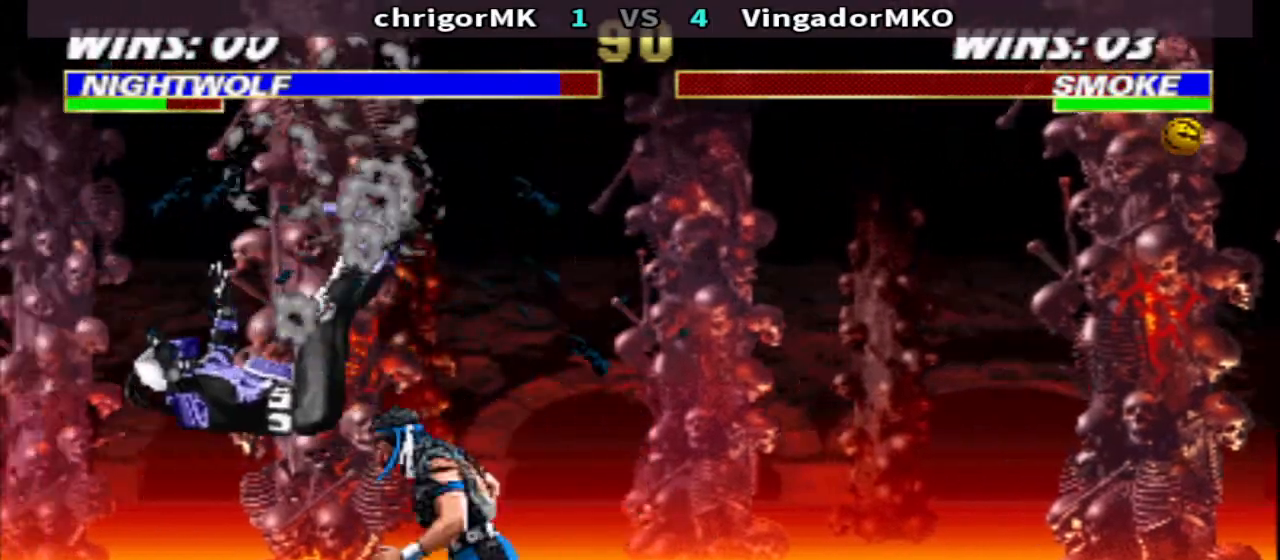
{"buttons": ["R1", "DPAD_LEFT"], "events": [[67, "DPAD_LEFT", "up"], [100, "R2", "up"], [133, "R1", "up"], [433, "DPAD_LEFT", "down"], [433, "R1", "down"]]}
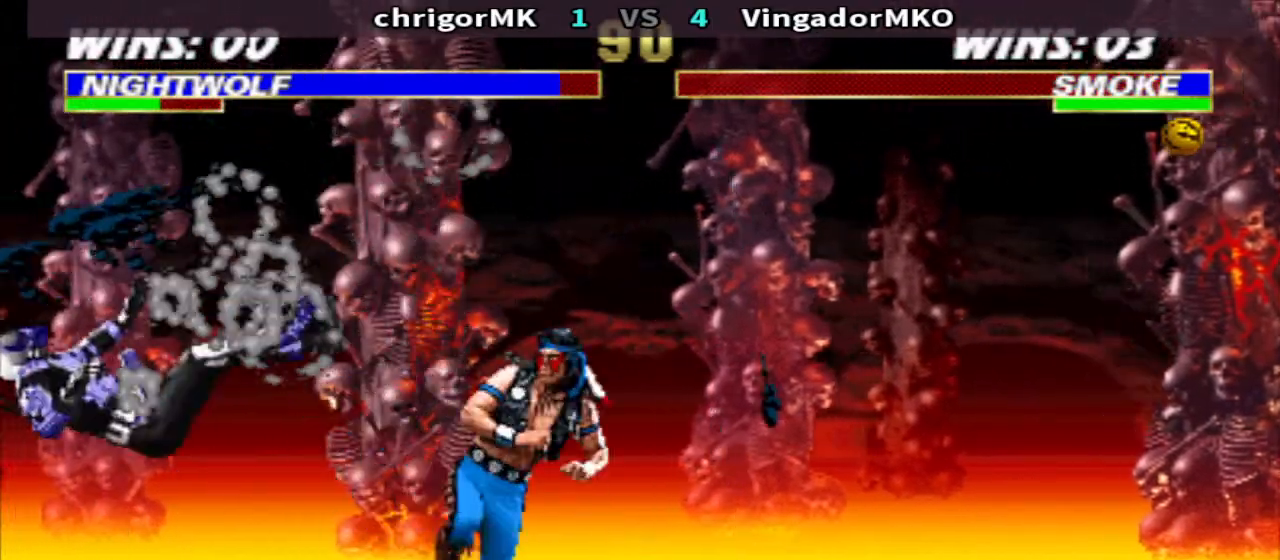
{"buttons": ["DPAD_DOWN"], "events": [[267, "CIRCLE", "down"], [300, "R1", "up"], [333, "DPAD_LEFT", "up"], [367, "CIRCLE", "up"], [433, "SQUARE", "down"], [500, "DPAD_DOWN", "down"], [500, "SQUARE", "up"]]}
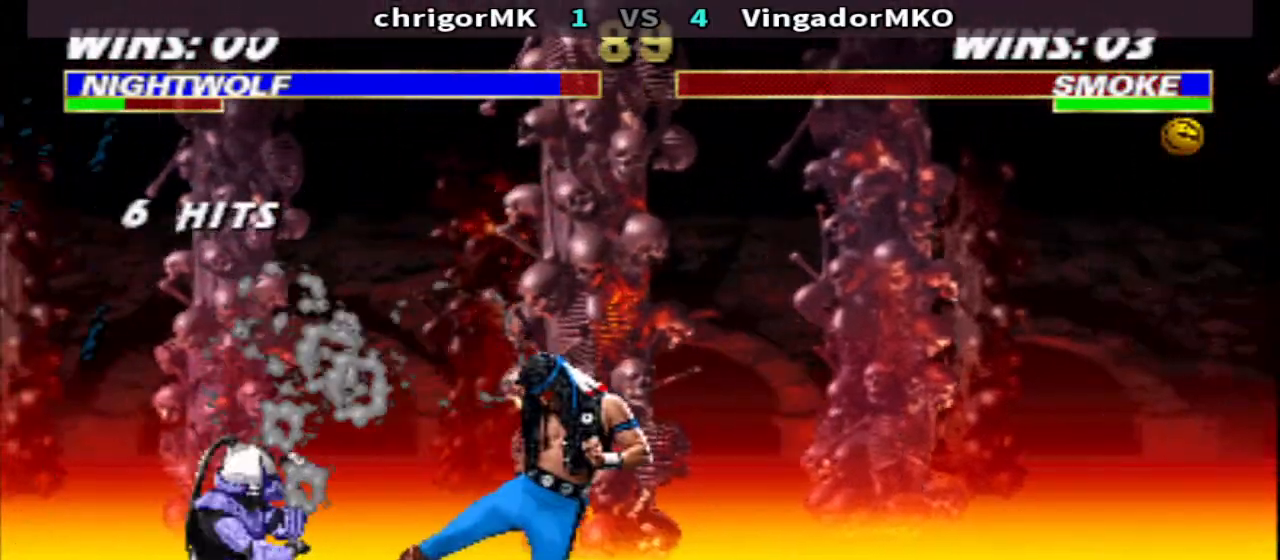
{"buttons": [], "events": [[67, "DPAD_LEFT", "down"], [67, "SQUARE", "down"], [133, "DPAD_DOWN", "up"], [133, "SQUARE", "up"], [200, "DPAD_DOWN", "down"], [200, "DPAD_LEFT", "up"], [233, "CROSS", "down"], [300, "CROSS", "up"], [300, "DPAD_LEFT", "down"], [367, "DPAD_DOWN", "up"], [400, "SQUARE", "down"], [467, "SQUARE", "up"], [500, "DPAD_LEFT", "up"]]}
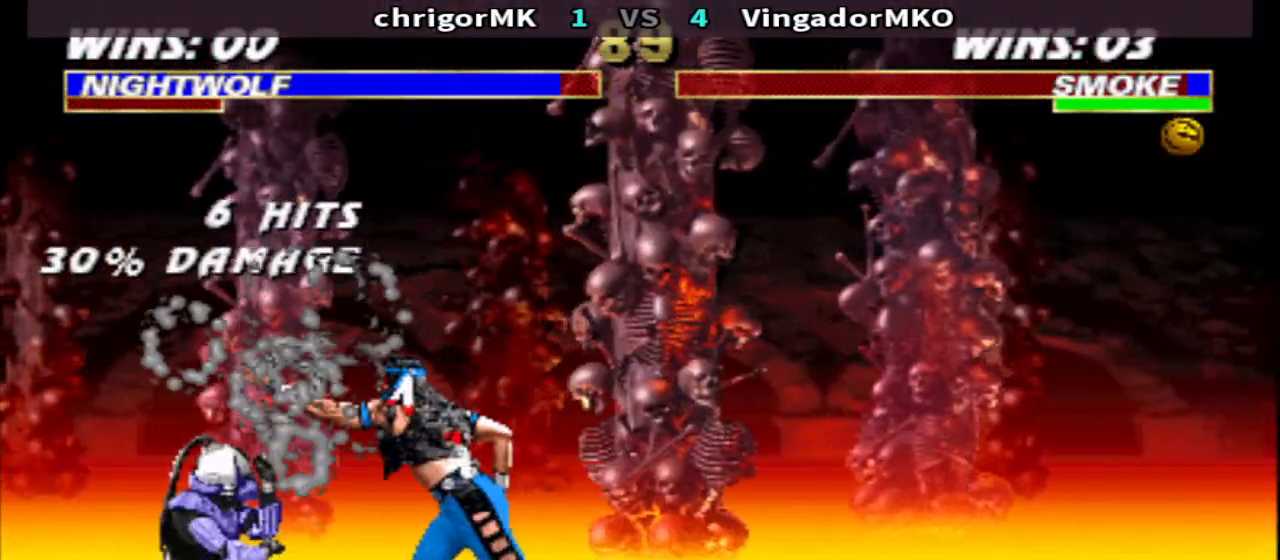
{"buttons": ["TRIANGLE", "DPAD_DOWN", "DPAD_RIGHT"], "events": [[33, "SQUARE", "down"], [100, "TRIANGLE", "down"], [200, "SQUARE", "up"], [267, "DPAD_RIGHT", "down"], [333, "DPAD_DOWN", "down"]]}
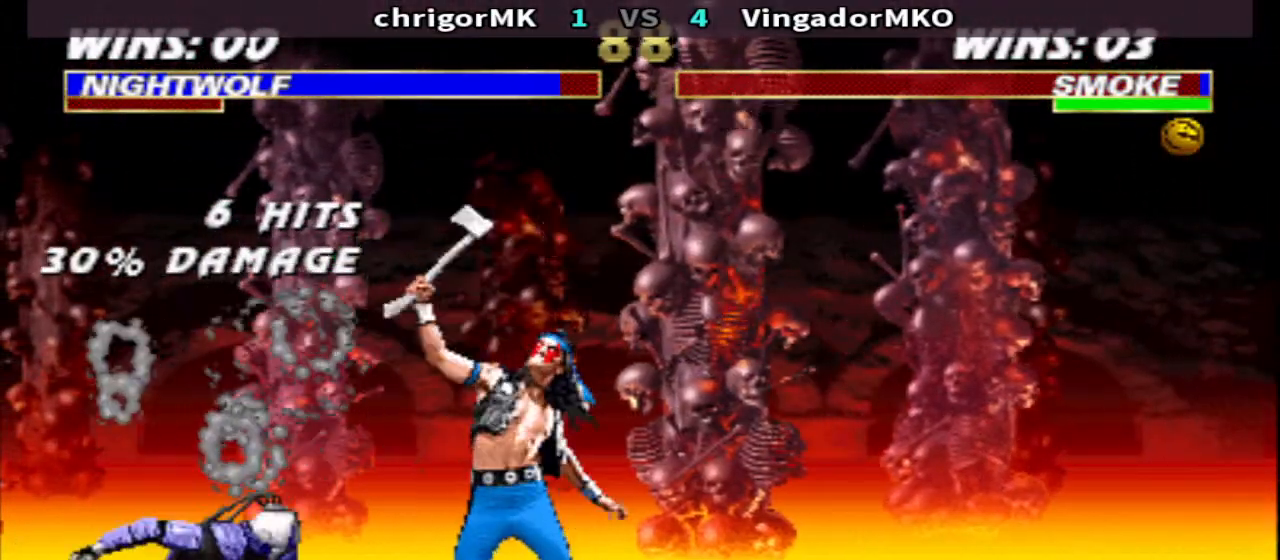
{"buttons": ["TRIANGLE", "DPAD_DOWN"], "events": [[367, "DPAD_LEFT", "down"], [367, "DPAD_RIGHT", "up"], [467, "DPAD_LEFT", "up"]]}
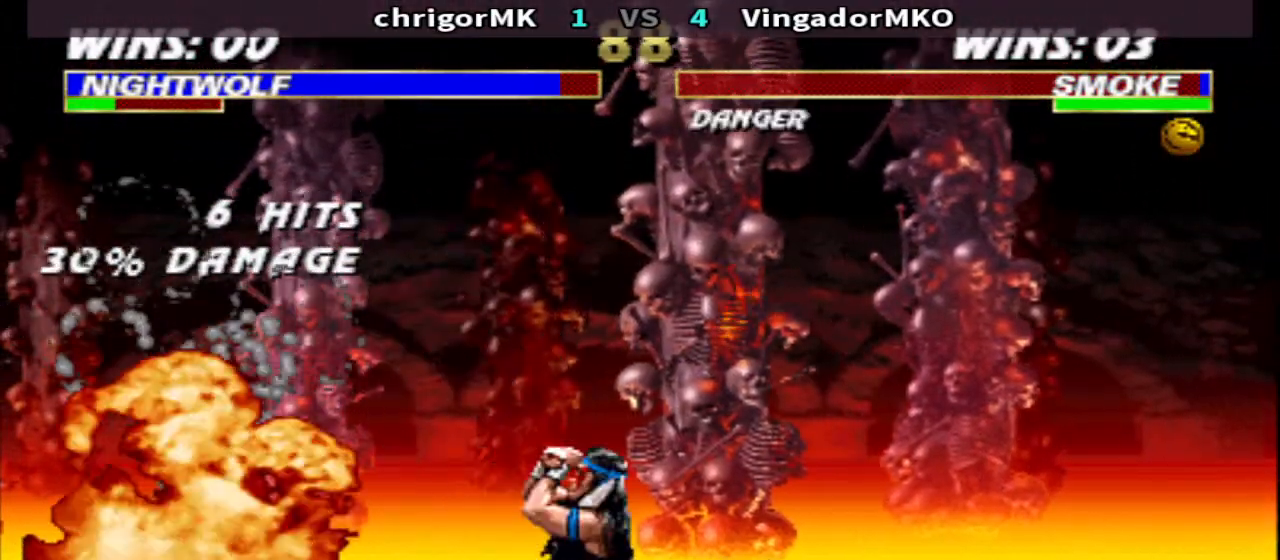
{"buttons": ["DPAD_LEFT"], "events": [[33, "DPAD_RIGHT", "down"], [433, "DPAD_DOWN", "up"], [433, "DPAD_RIGHT", "up"], [500, "DPAD_LEFT", "down"], [500, "TRIANGLE", "up"]]}
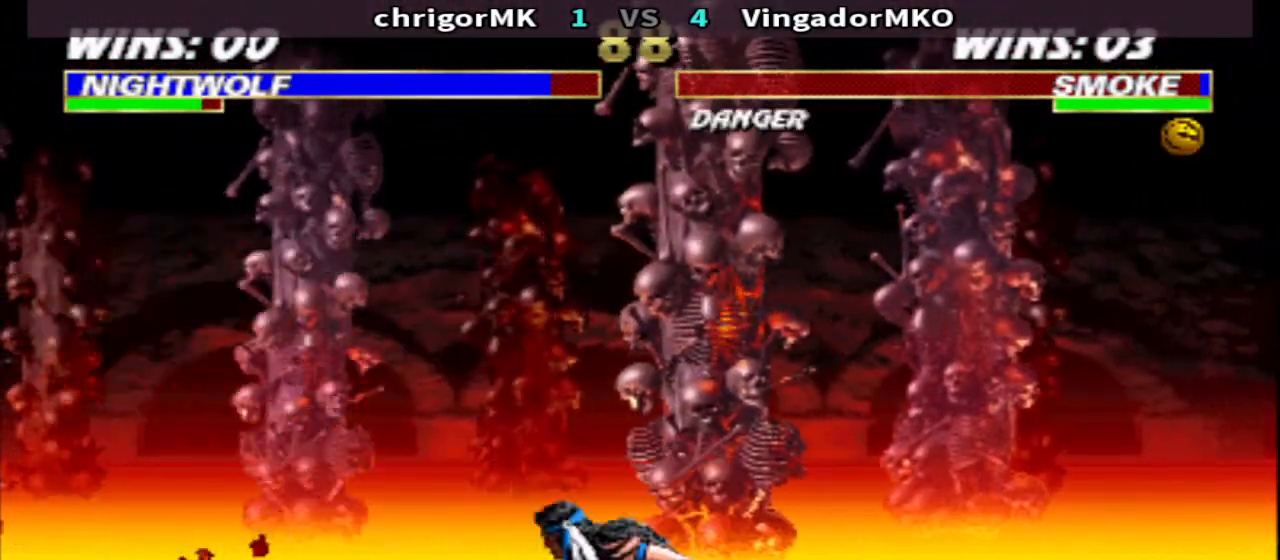
{"buttons": ["TRIANGLE", "DPAD_DOWN", "DPAD_RIGHT"], "events": [[67, "CIRCLE", "down"], [133, "CIRCLE", "up"], [133, "DPAD_LEFT", "up"], [200, "DPAD_DOWN", "down"], [200, "DPAD_RIGHT", "down"], [200, "TRIANGLE", "down"]]}
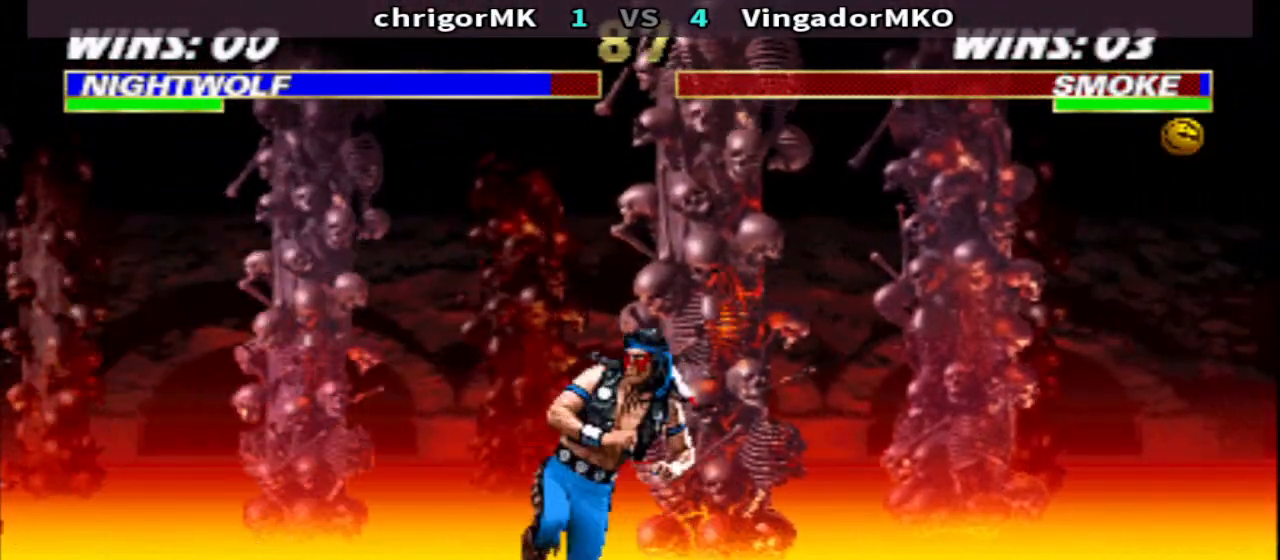
{"buttons": ["DPAD_DOWN", "DPAD_LEFT"], "events": [[233, "DPAD_LEFT", "down"], [233, "DPAD_RIGHT", "up"], [300, "DPAD_LEFT", "up"], [300, "TRIANGLE", "up"], [333, "DPAD_LEFT", "down"], [433, "CIRCLE", "down"], [500, "CIRCLE", "up"]]}
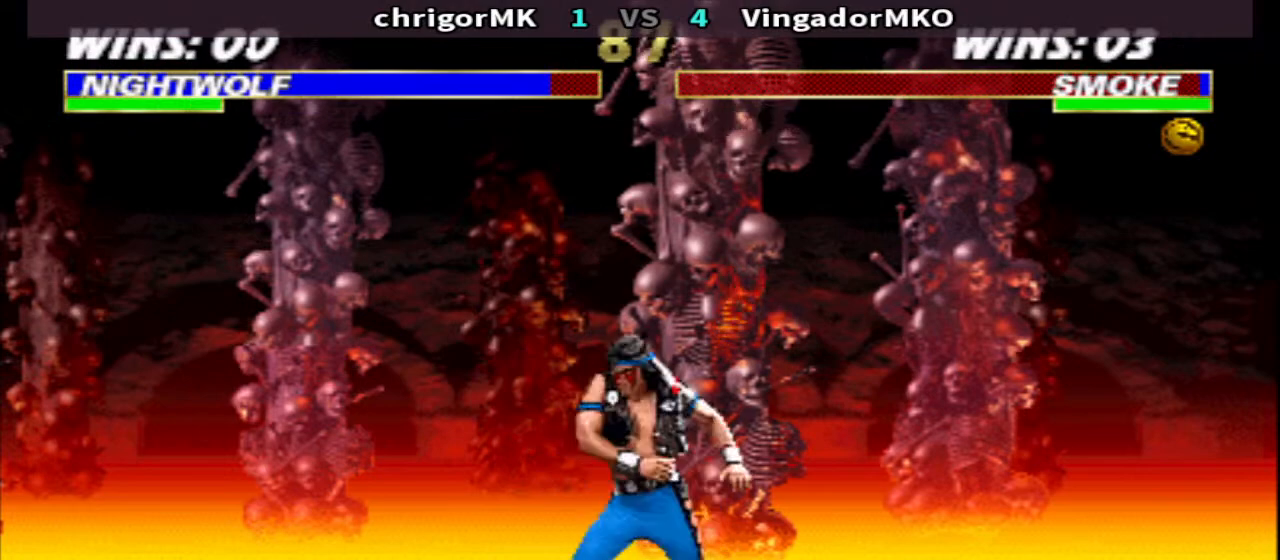
{"buttons": ["TRIANGLE", "DPAD_DOWN", "DPAD_RIGHT"], "events": [[33, "TRIANGLE", "down"], [200, "DPAD_LEFT", "up"], [200, "DPAD_RIGHT", "down"]]}
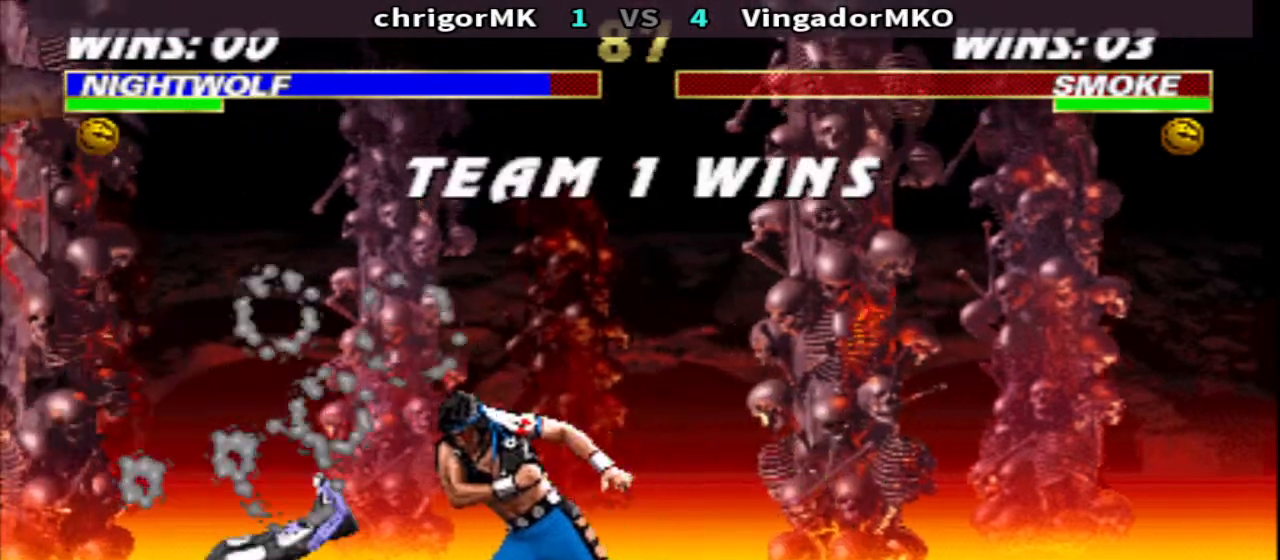
{"buttons": [], "events": [[67, "DPAD_DOWN", "up"], [67, "DPAD_RIGHT", "up"], [67, "TRIANGLE", "up"]]}
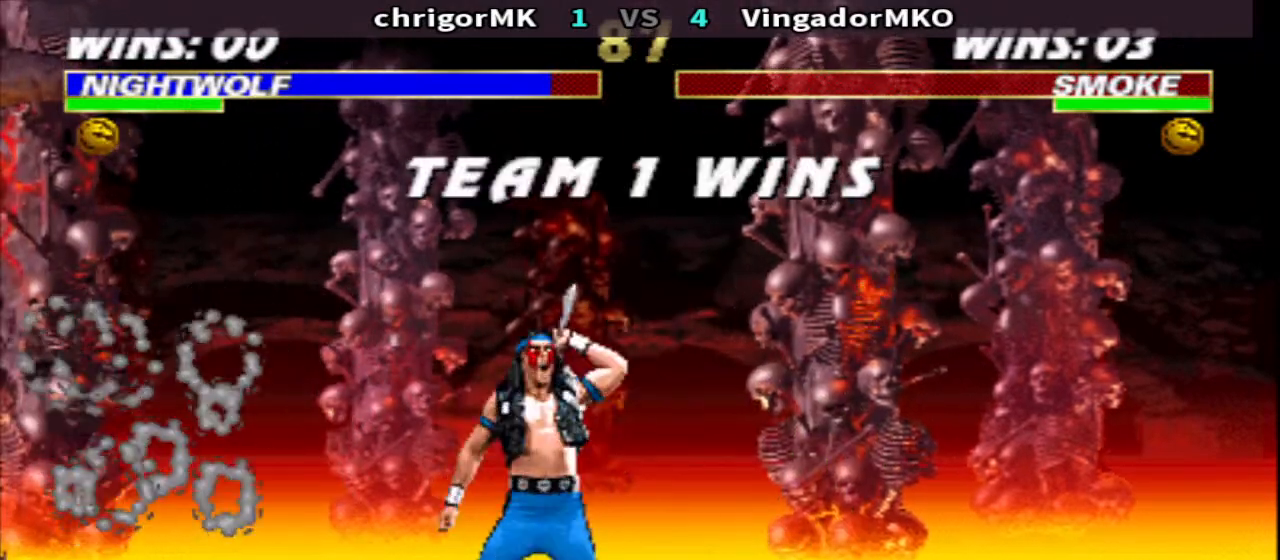
{"buttons": [], "events": []}
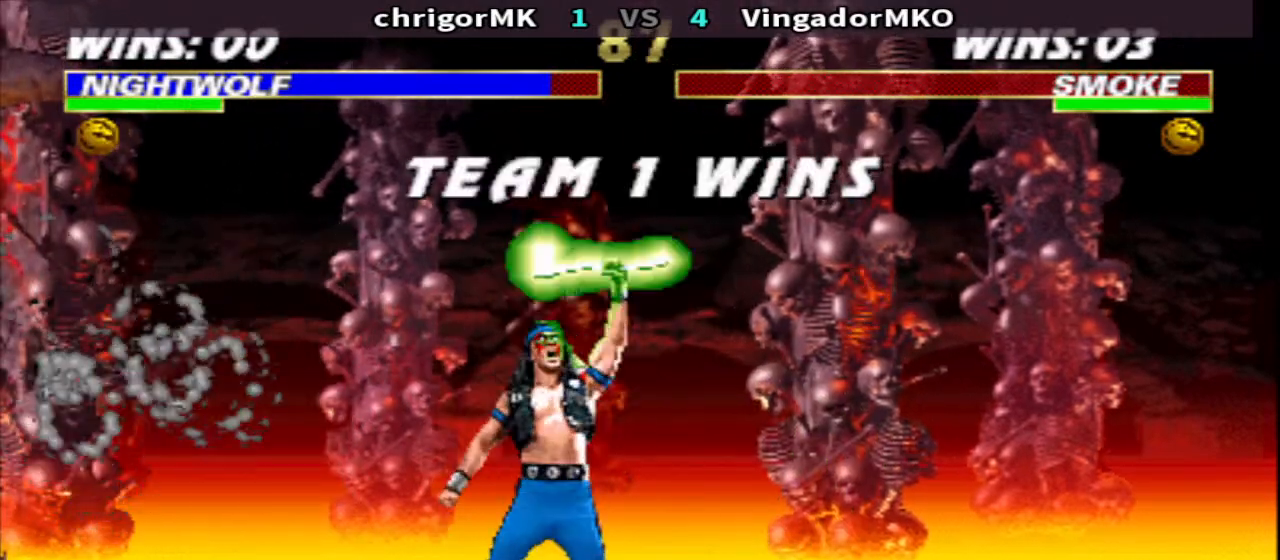
{"buttons": [], "events": []}
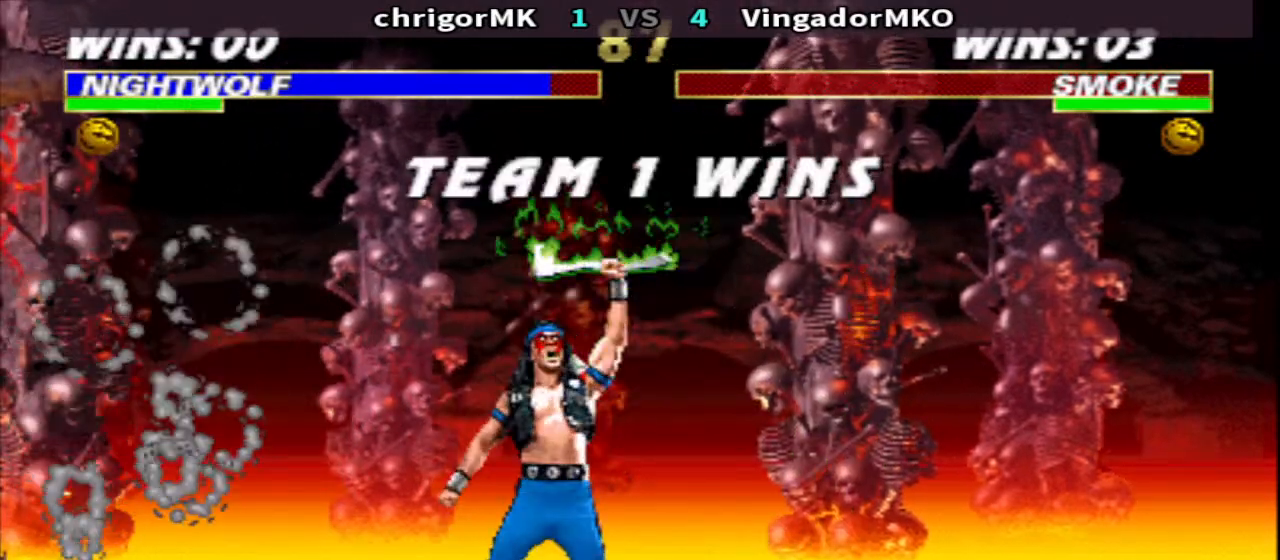
{"buttons": [], "events": []}
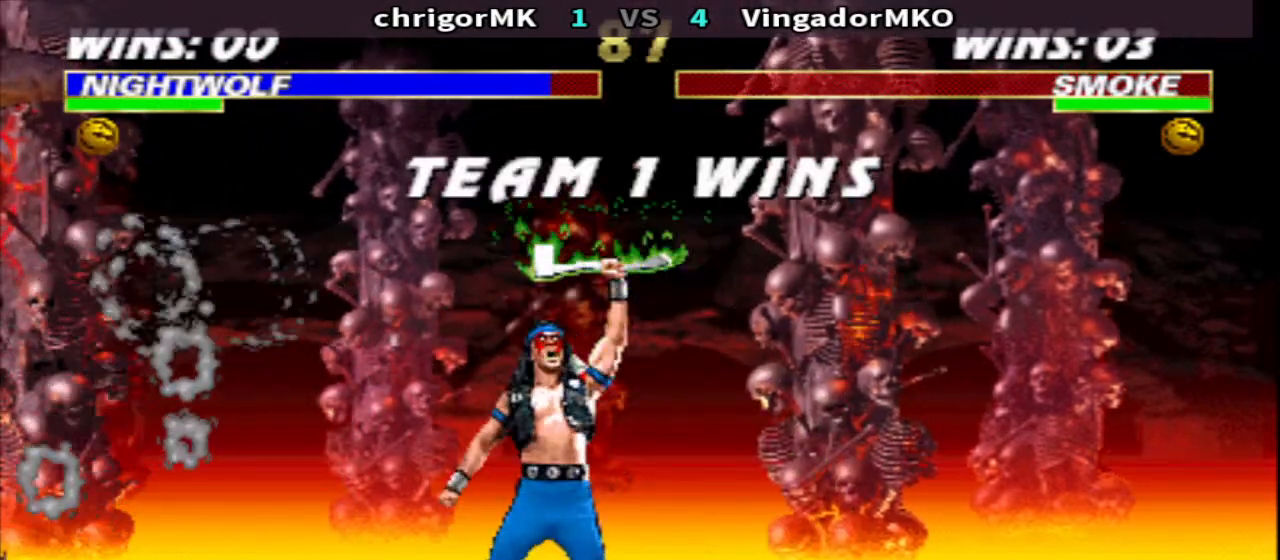
{"buttons": [], "events": []}
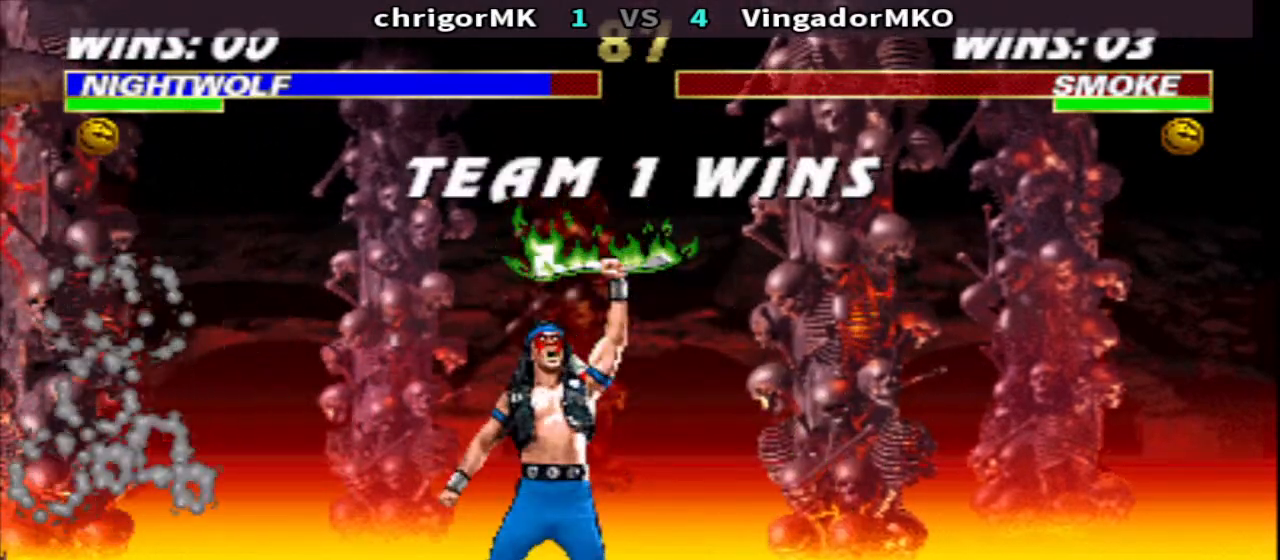
{"buttons": [], "events": []}
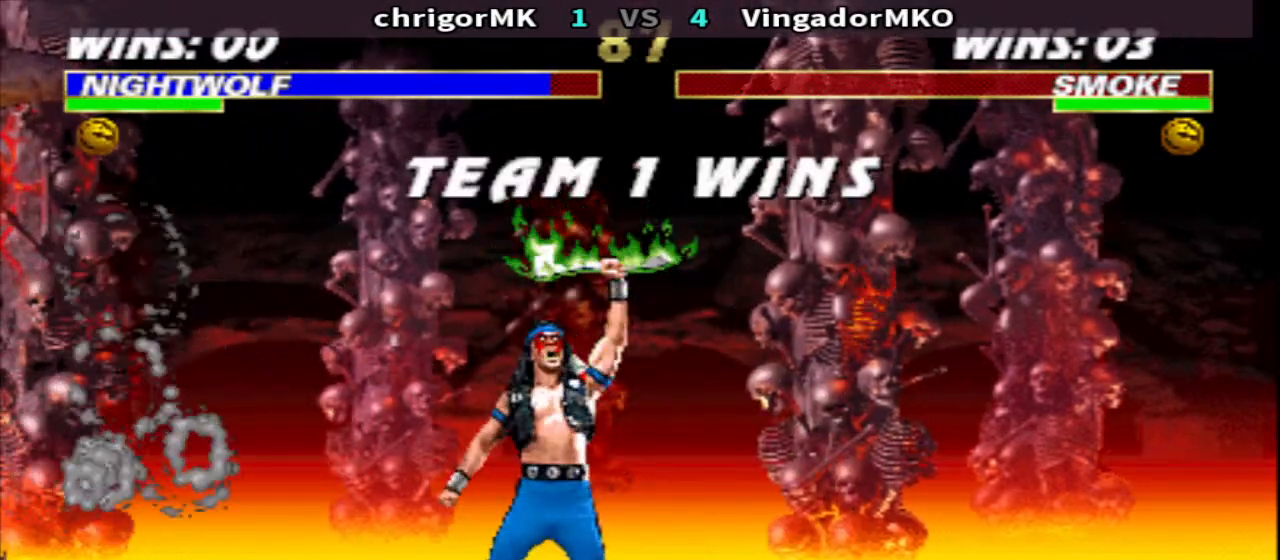
{"buttons": [], "events": []}
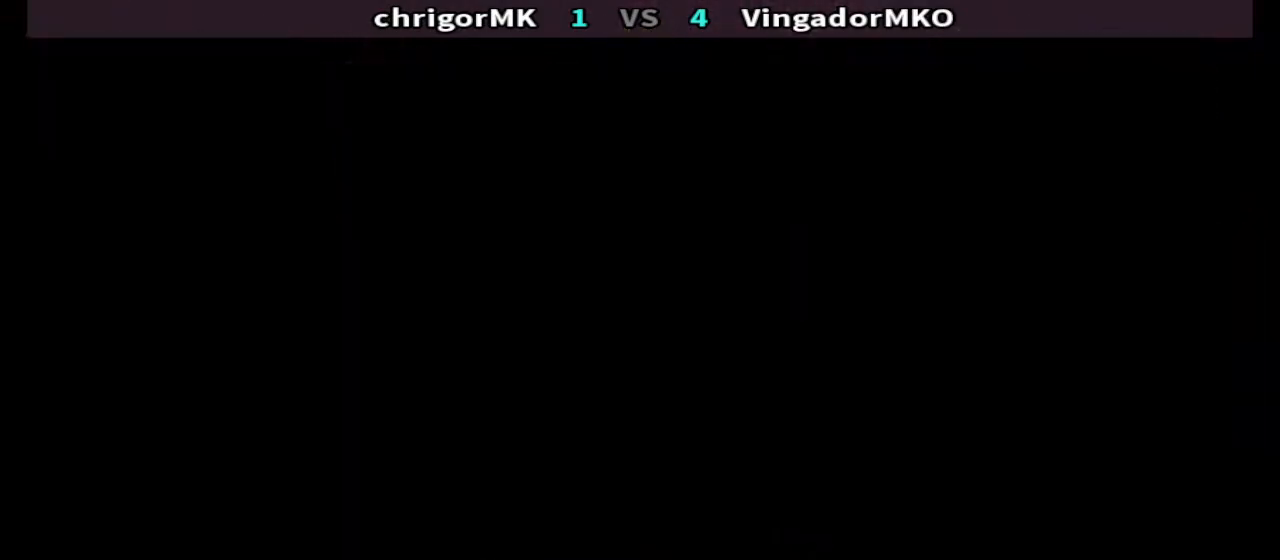
{"buttons": [], "events": []}
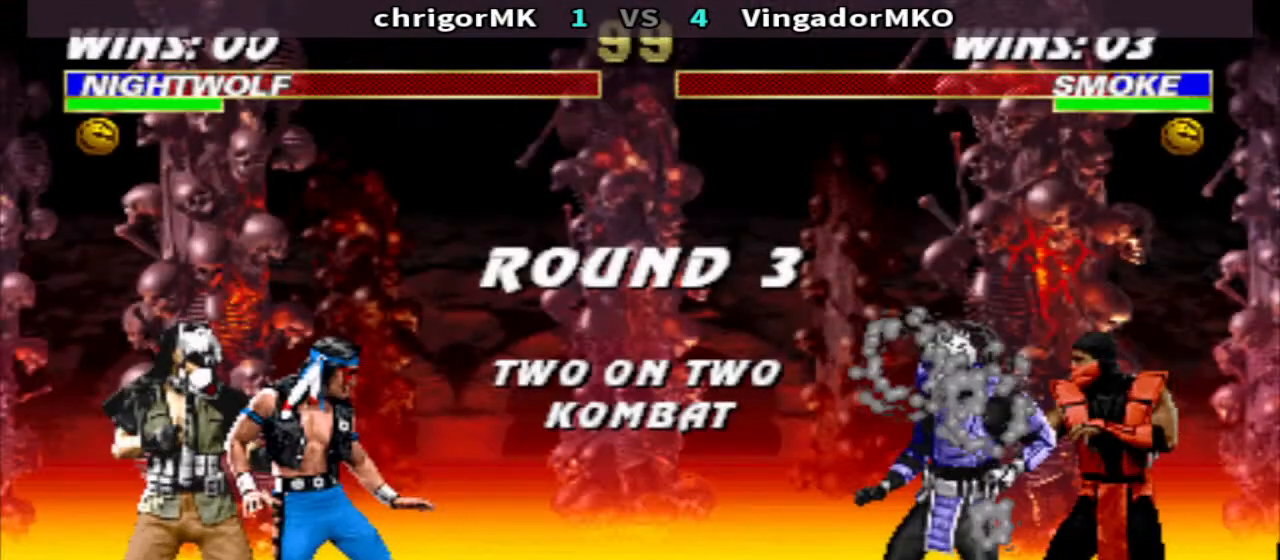
{"buttons": [], "events": []}
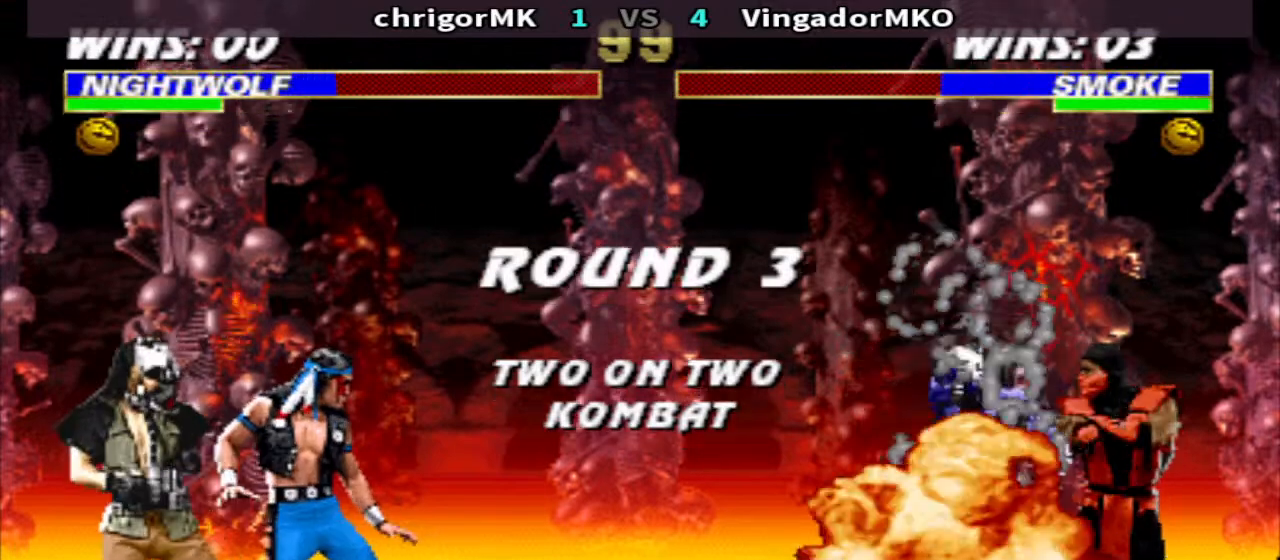
{"buttons": [], "events": []}
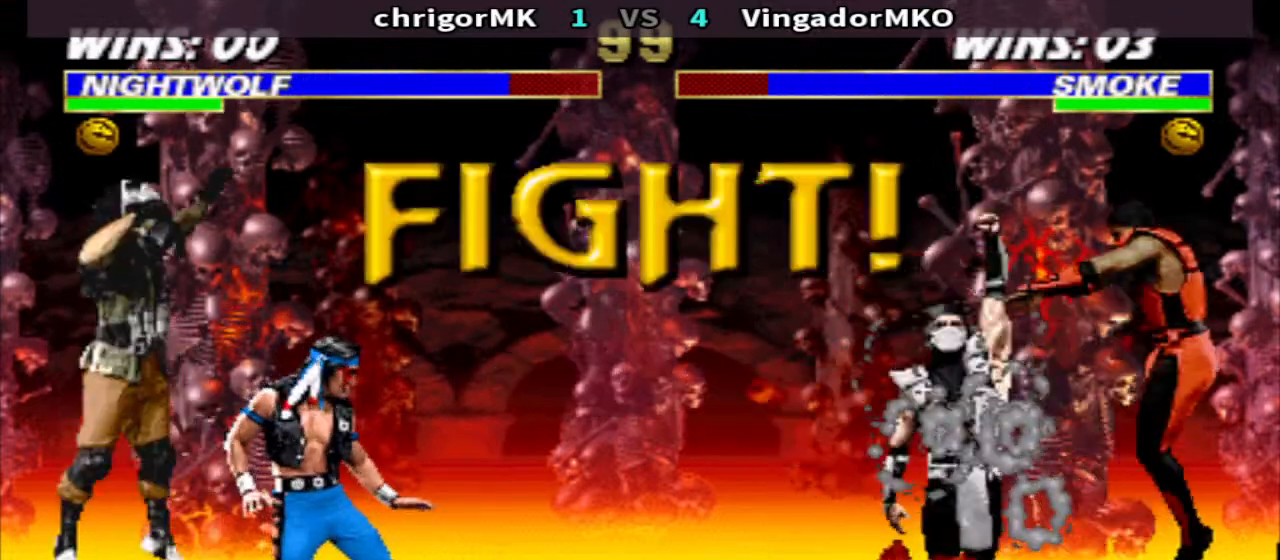
{"buttons": ["R1", "DPAD_LEFT"], "events": [[433, "DPAD_LEFT", "down"], [433, "R1", "down"]]}
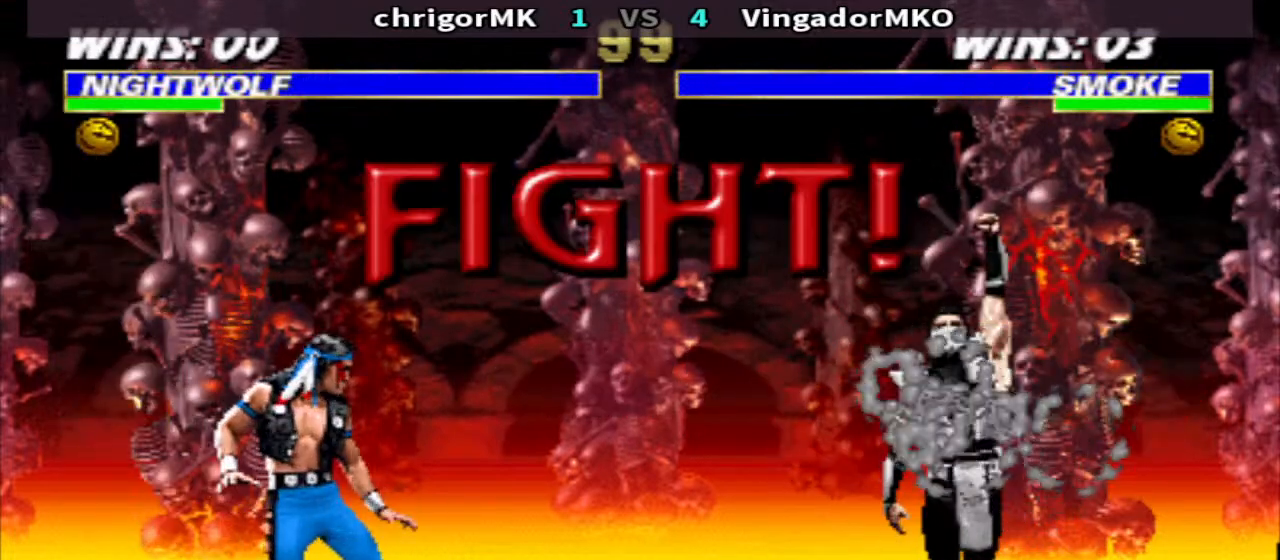
{"buttons": ["TRIANGLE", "DPAD_DOWN", "DPAD_LEFT"], "events": [[100, "SQUARE", "down"], [167, "DPAD_DOWN", "down"], [167, "SQUARE", "up"], [200, "R1", "up"], [233, "SQUARE", "down"], [333, "SQUARE", "up"], [333, "TRIANGLE", "down"], [433, "SQUARE", "down"], [500, "SQUARE", "up"]]}
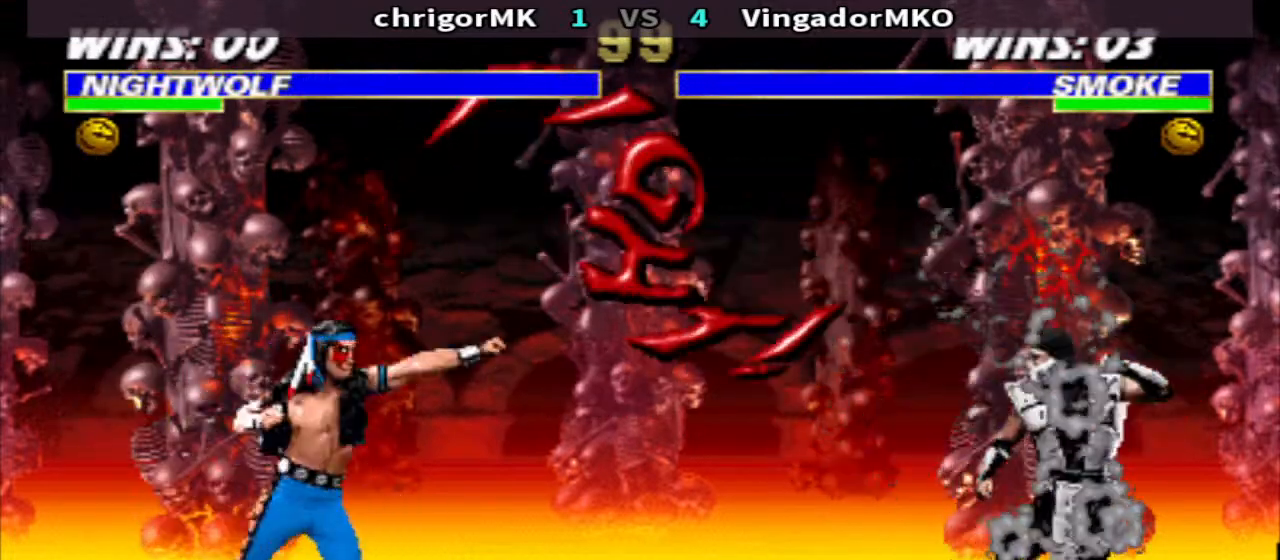
{"buttons": ["TRIANGLE", "DPAD_DOWN", "DPAD_LEFT"], "events": [[67, "SQUARE", "down"], [167, "SQUARE", "up"], [233, "SQUARE", "down"], [433, "SQUARE", "up"]]}